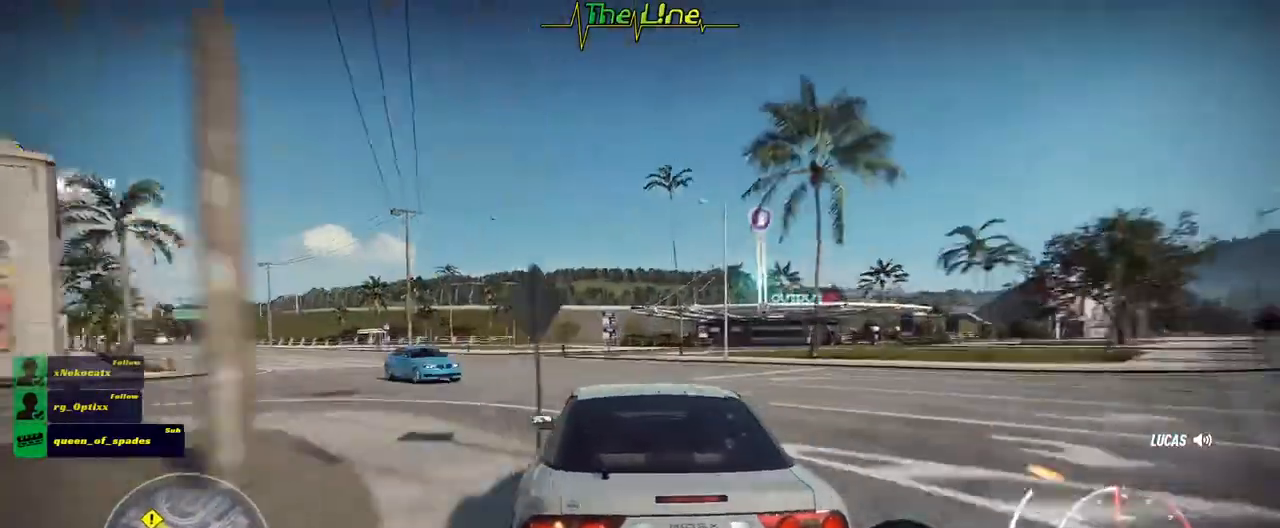
Gameplay with a controller (Xbox layout); each line is a JSON object with the inputs held at the frame after it. "events" lists button and stick changes between this image and that frame as [ms after this image, input, new state], when the widget could be followed in between.
{"buttons": ["R2"], "left_stick": "left", "right_stick": "center", "events": []}
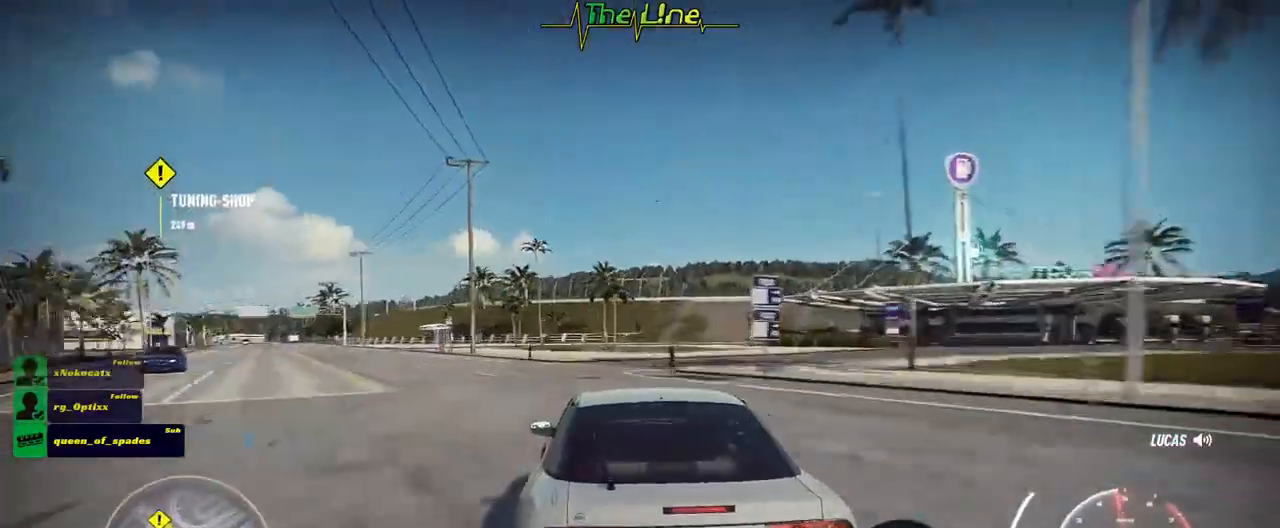
{"buttons": ["R2"], "left_stick": "left", "right_stick": "center", "events": []}
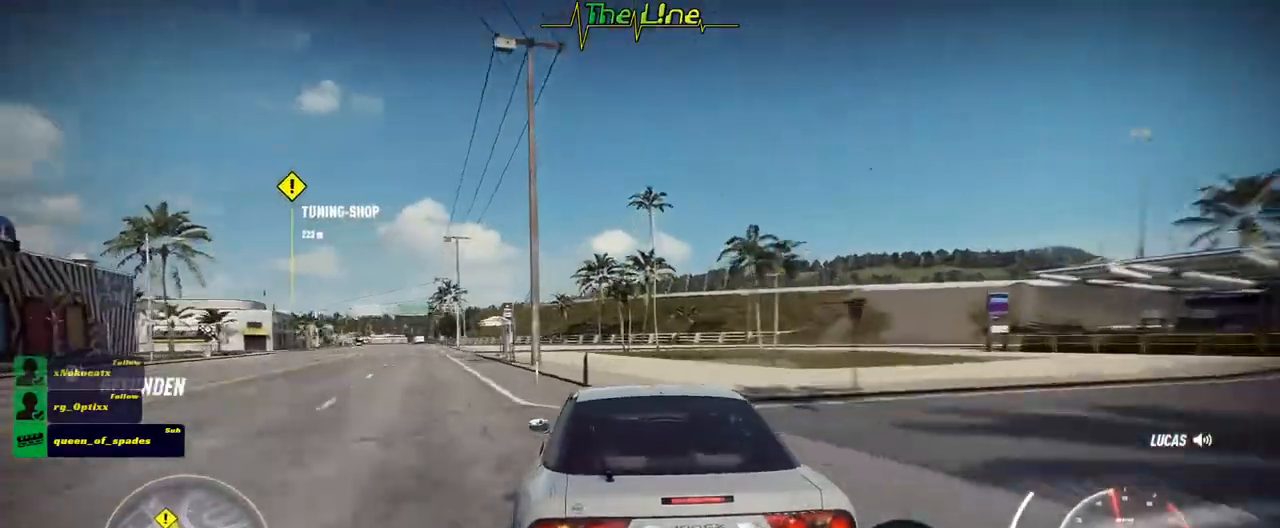
{"buttons": ["R2"], "left_stick": "center", "right_stick": "center", "events": [[133, "left_stick", "center"]]}
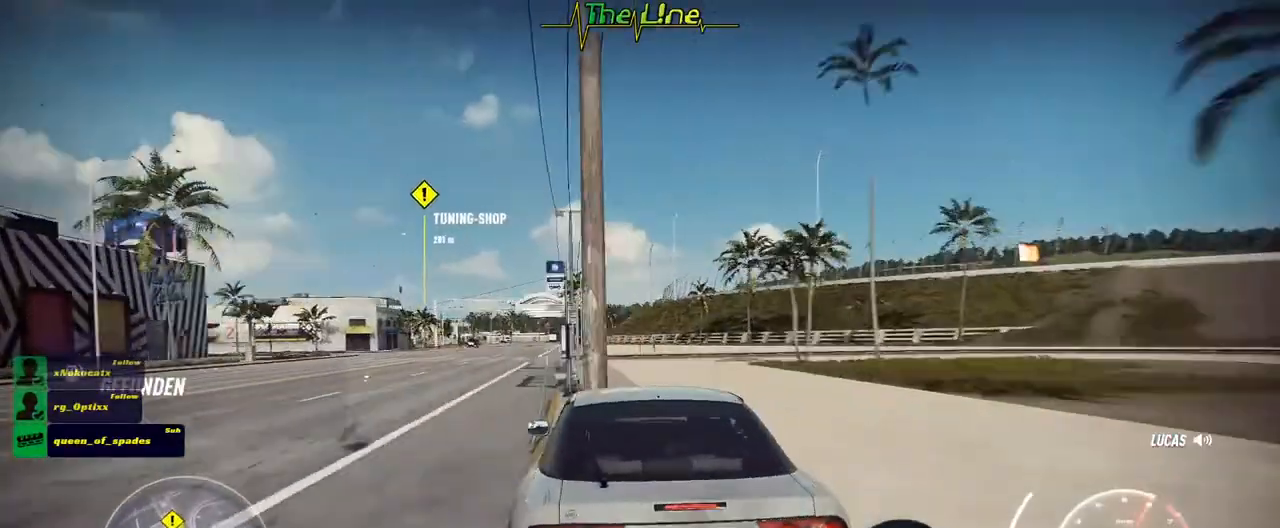
{"buttons": ["R2"], "left_stick": "center", "right_stick": "center", "events": []}
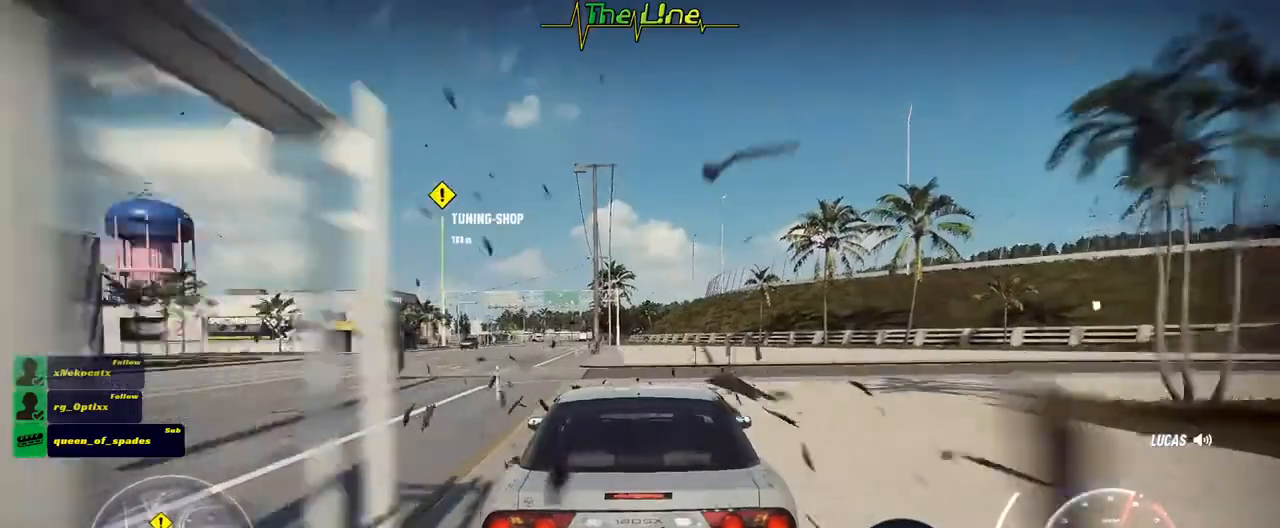
{"buttons": ["R2"], "left_stick": "center", "right_stick": "center", "events": [[33, "left_stick", "left"], [300, "left_stick", "center"]]}
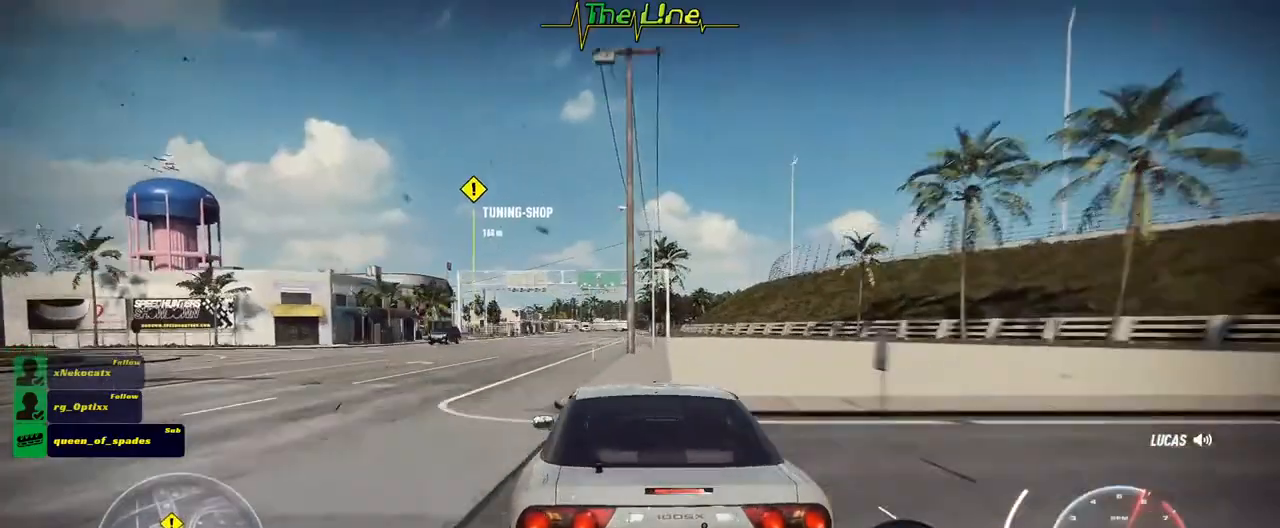
{"buttons": ["R2"], "left_stick": "center", "right_stick": "center", "events": [[151, "left_stick", "right"], [301, "left_stick", "center"]]}
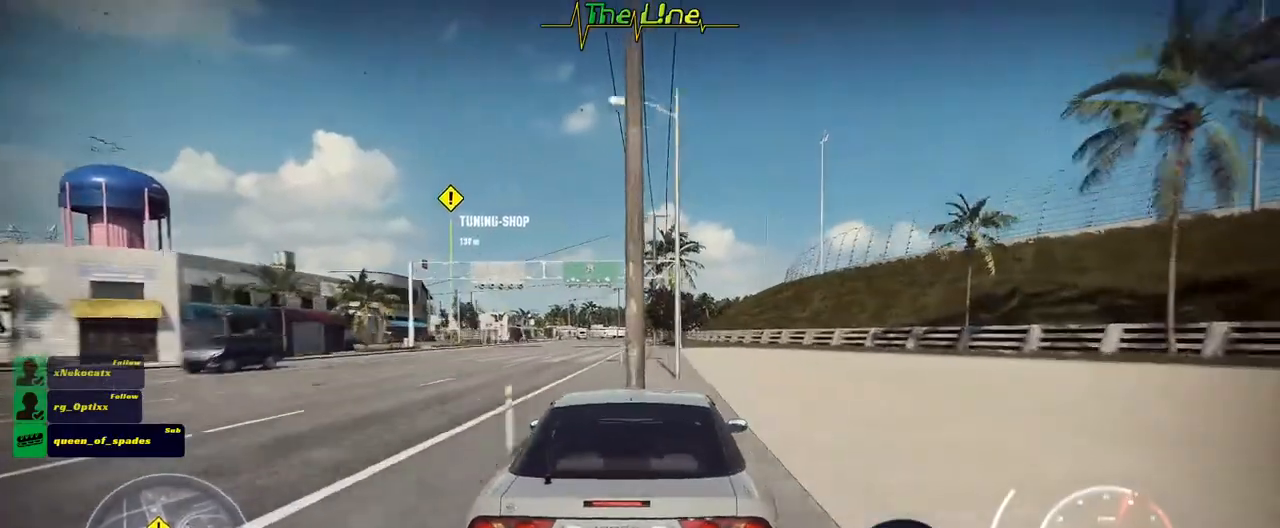
{"buttons": ["R2"], "left_stick": "center", "right_stick": "center", "events": [[84, "left_stick", "left"], [301, "left_stick", "center"]]}
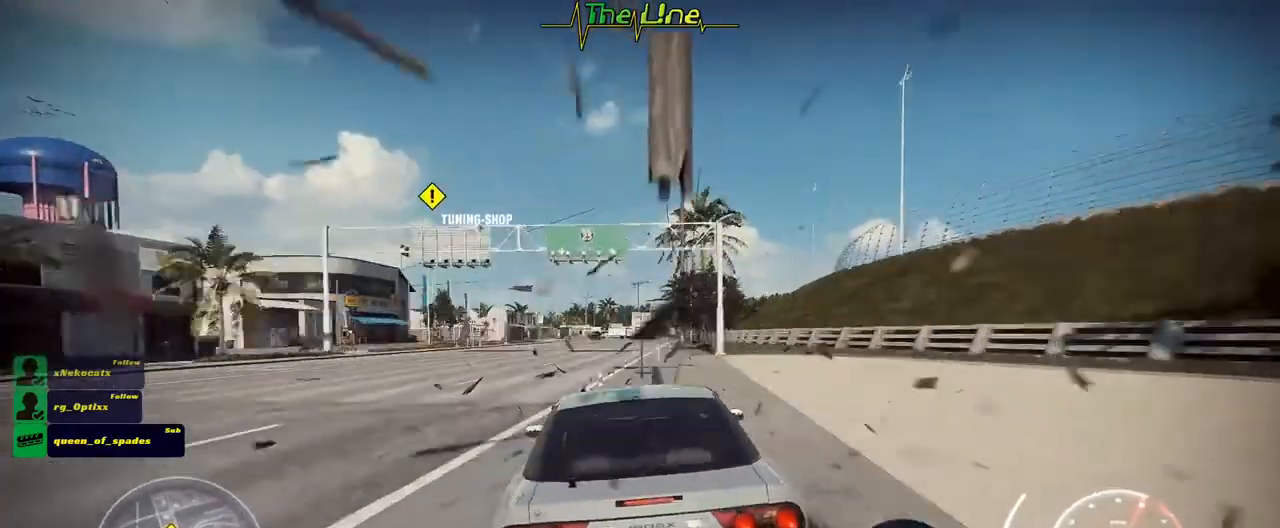
{"buttons": ["R2"], "left_stick": "center", "right_stick": "center", "events": []}
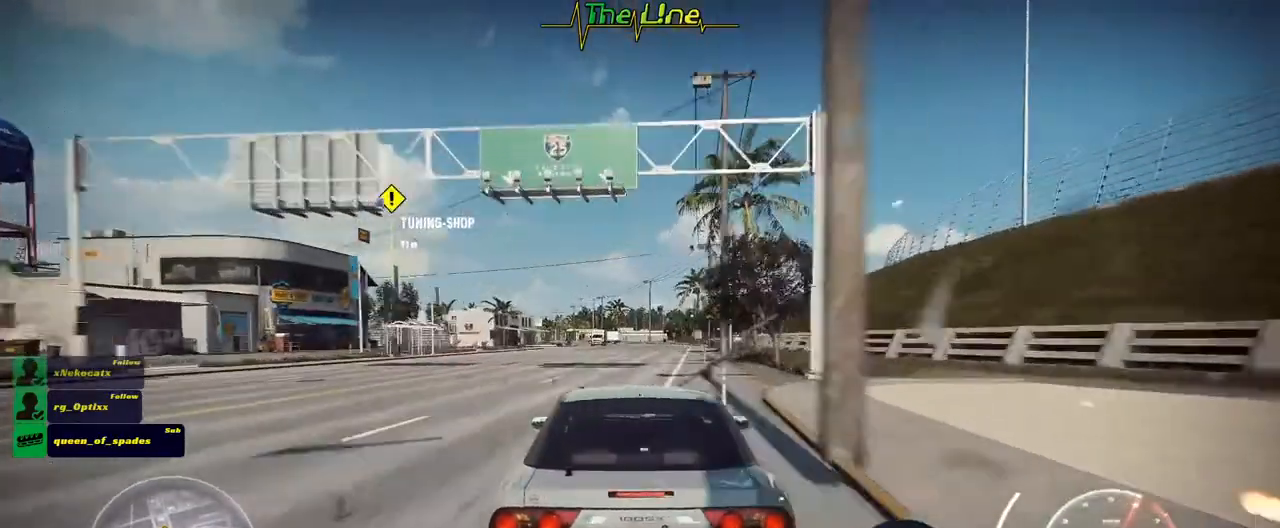
{"buttons": ["R2"], "left_stick": "center", "right_stick": "center", "events": []}
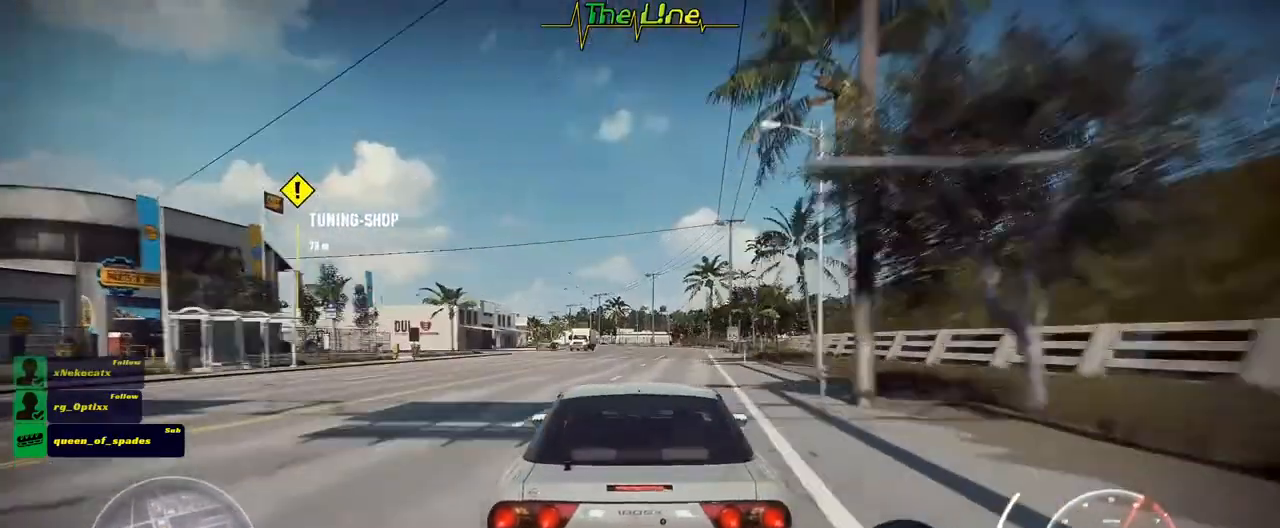
{"buttons": ["R2"], "left_stick": "center", "right_stick": "center", "events": []}
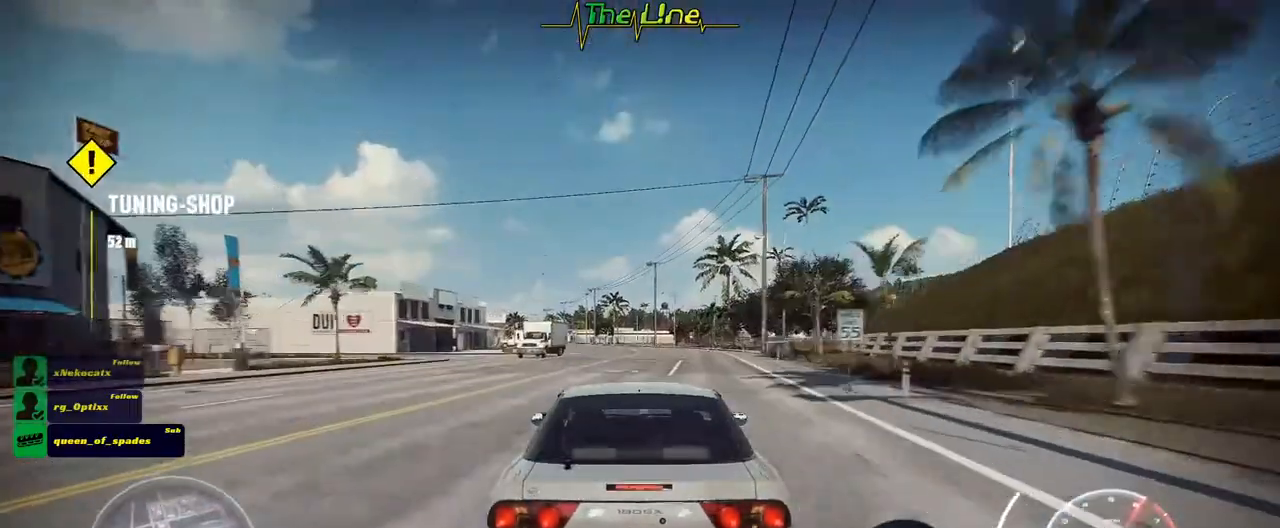
{"buttons": ["L2"], "left_stick": "left", "right_stick": "center", "events": [[167, "left_stick", "up-left"], [251, "R2", "up"], [251, "left_stick", "center"], [367, "L2", "down"], [467, "left_stick", "left"]]}
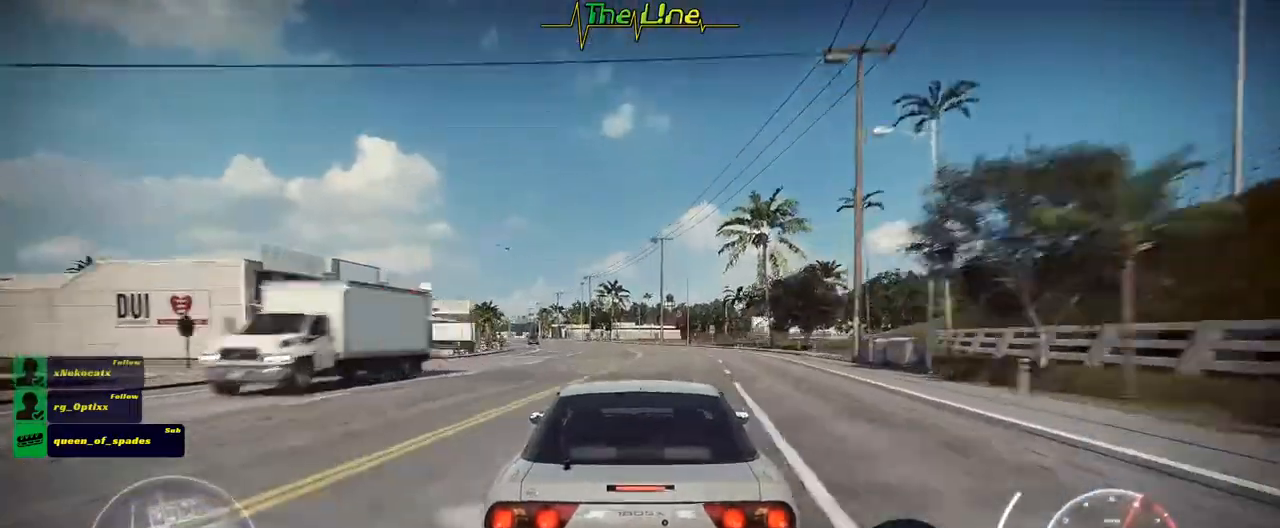
{"buttons": [], "left_stick": "left", "right_stick": "center", "events": [[183, "L2", "up"]]}
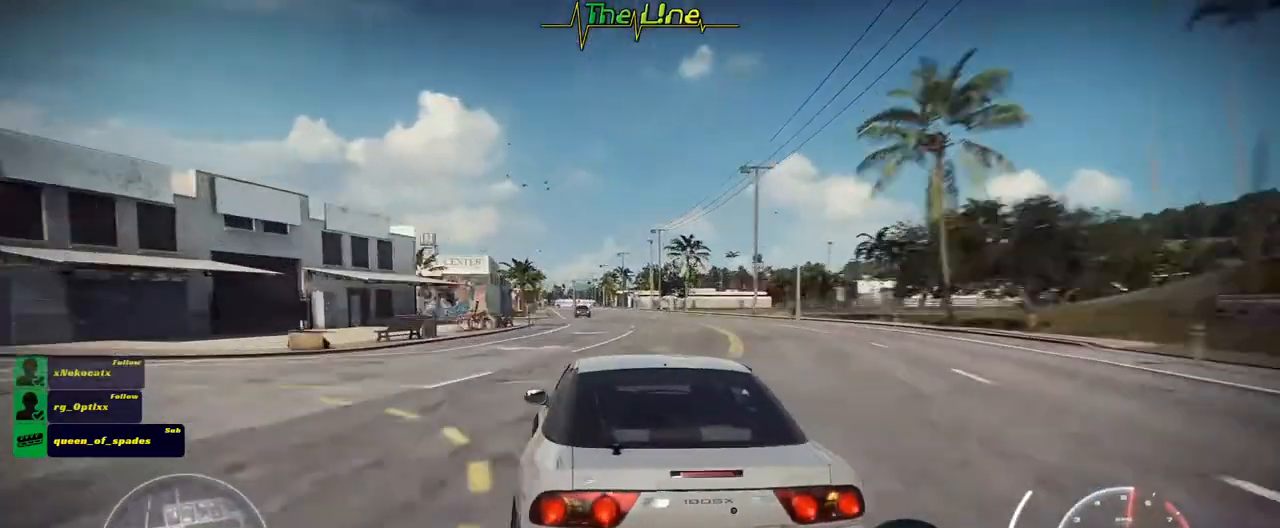
{"buttons": ["A"], "left_stick": "right", "right_stick": "center", "events": [[17, "left_stick", "right"], [217, "A", "down"]]}
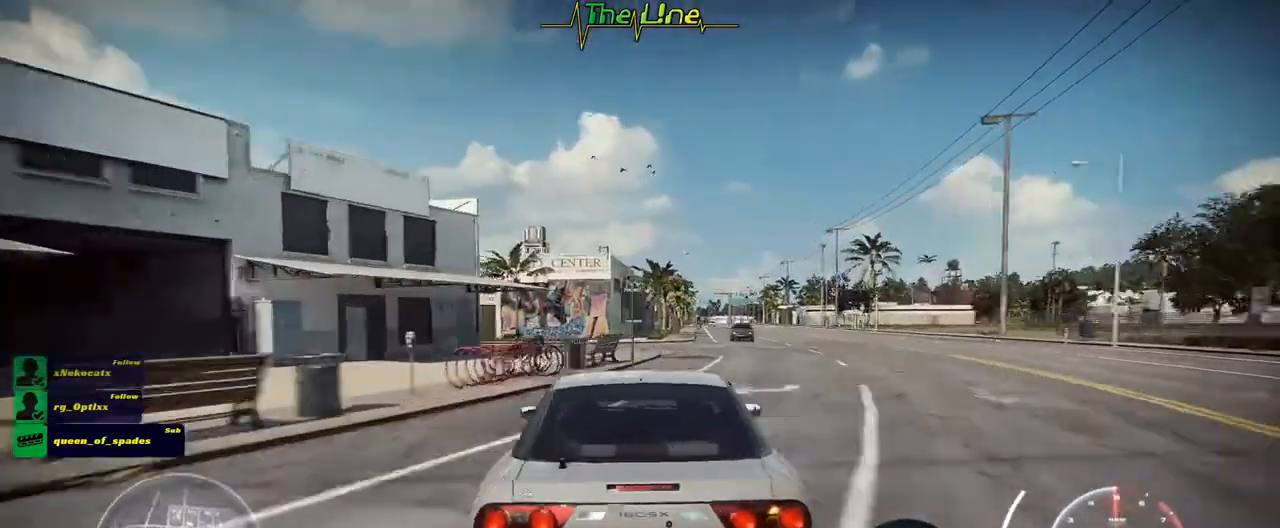
{"buttons": ["X"], "left_stick": "right", "right_stick": "center", "events": [[33, "X", "down"], [83, "A", "up"]]}
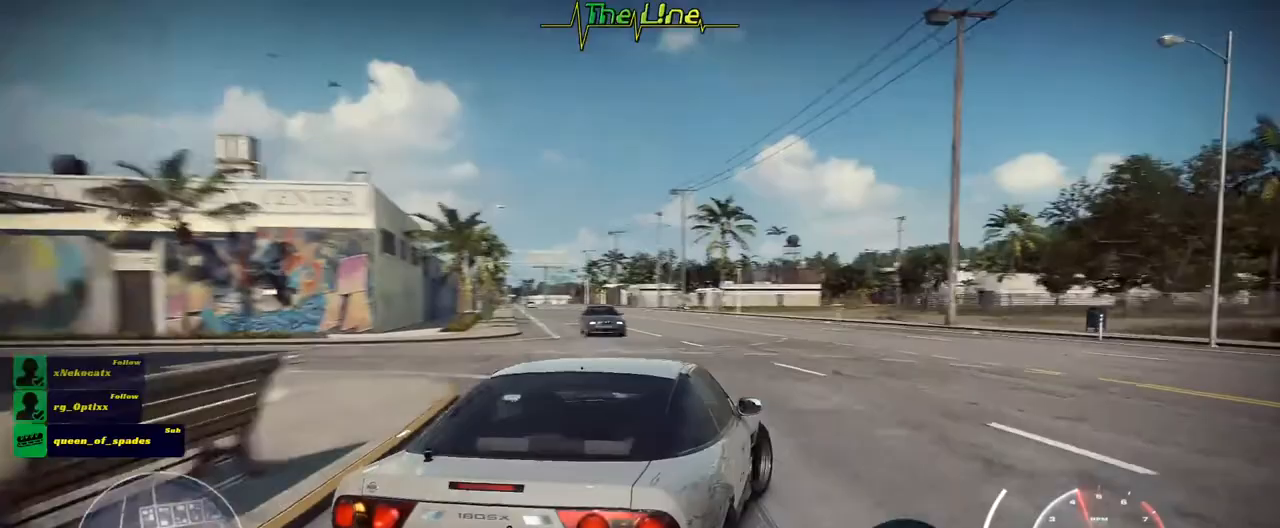
{"buttons": ["X"], "left_stick": "right", "right_stick": "center", "events": []}
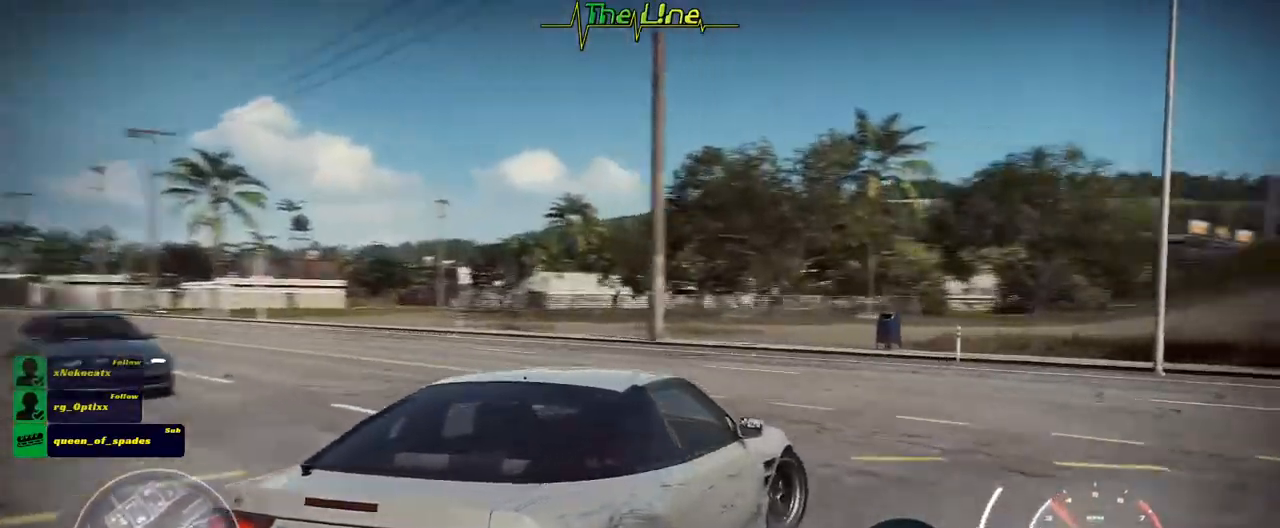
{"buttons": ["R2"], "left_stick": "right", "right_stick": "center", "events": [[33, "X", "up"], [67, "left_stick", "center"], [83, "R2", "down"], [500, "left_stick", "right"]]}
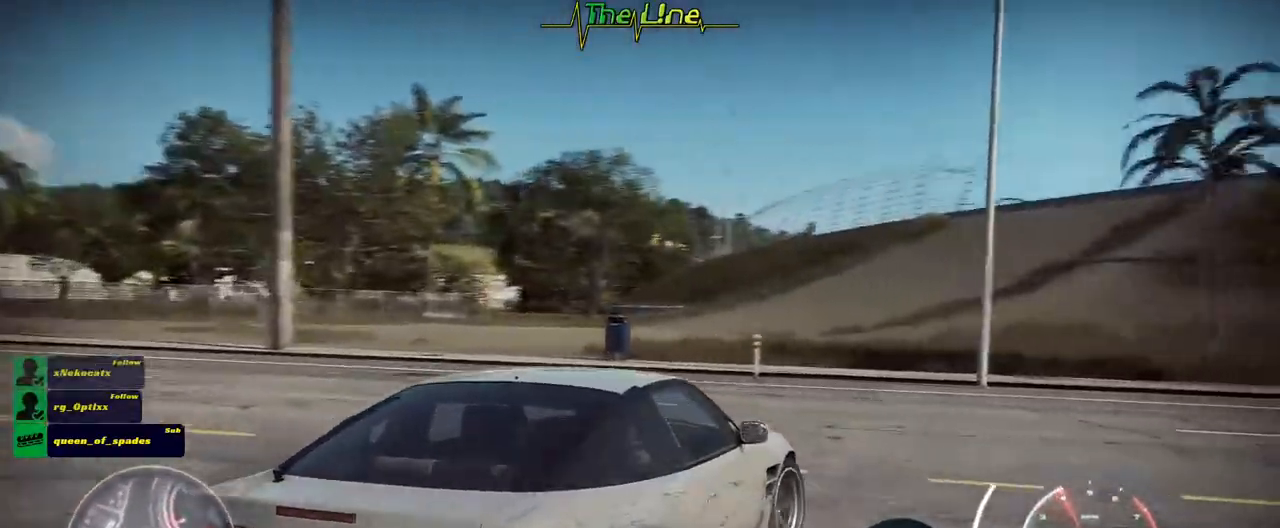
{"buttons": ["R2"], "left_stick": "right", "right_stick": "center", "events": []}
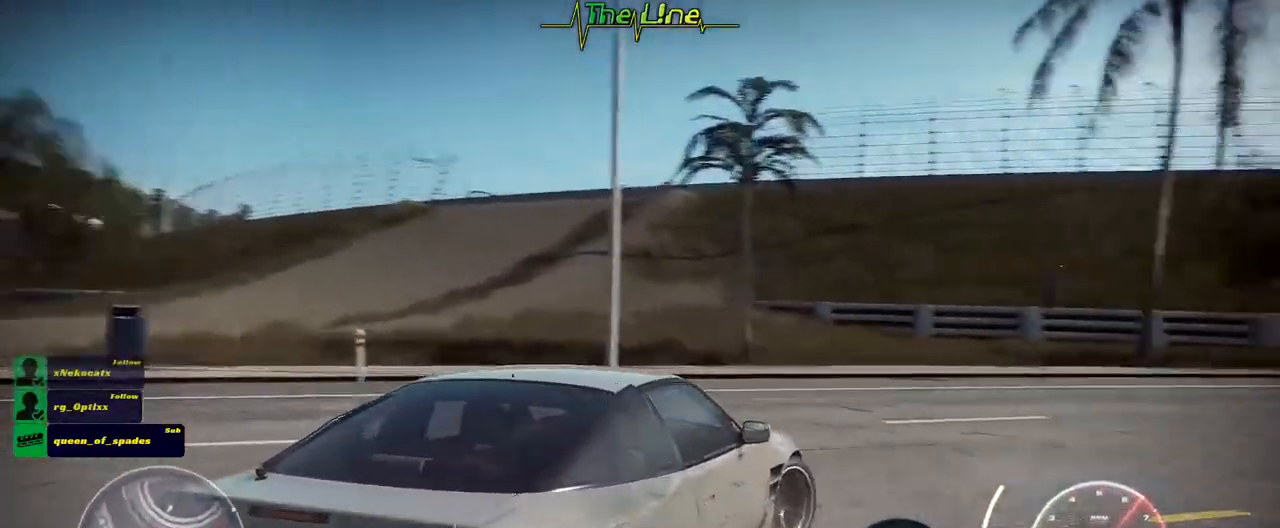
{"buttons": ["R2"], "left_stick": "center", "right_stick": "center", "events": [[16, "left_stick", "center"], [183, "left_stick", "left"], [333, "left_stick", "center"]]}
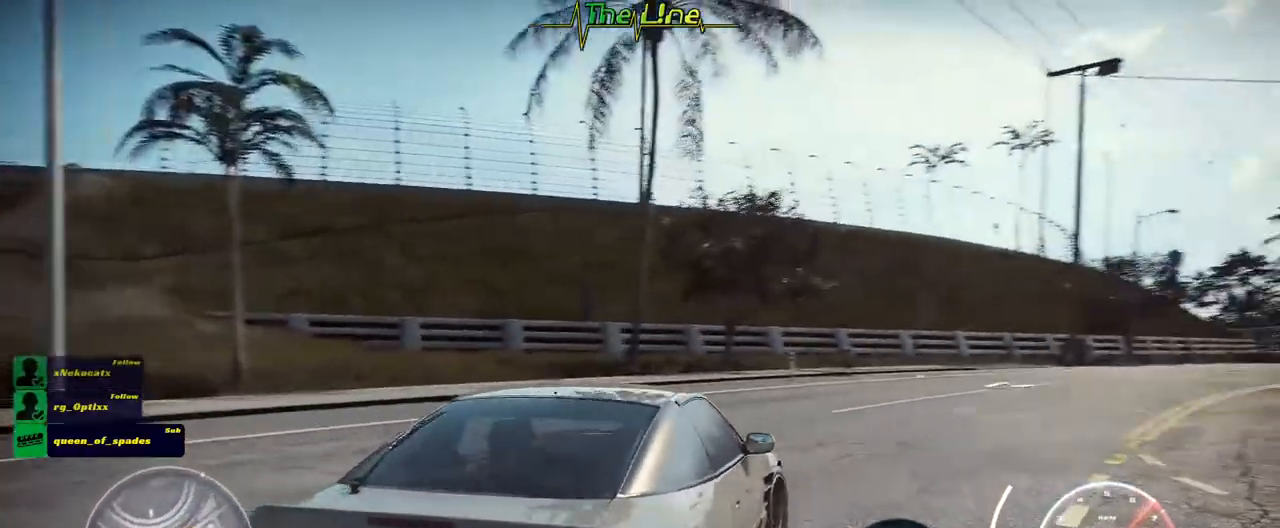
{"buttons": ["R2"], "left_stick": "center", "right_stick": "center", "events": []}
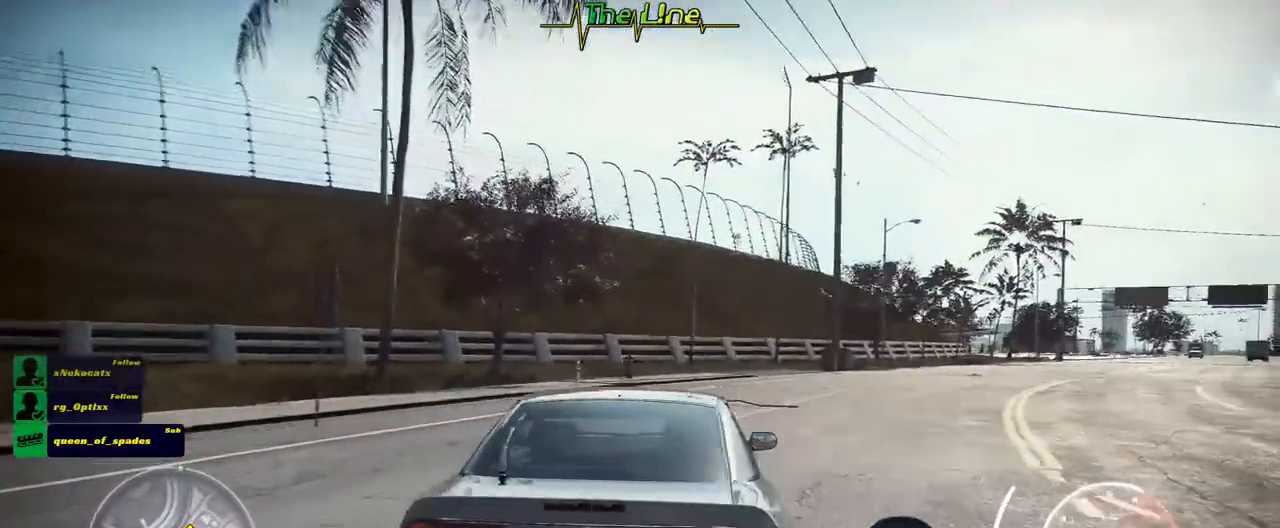
{"buttons": ["R2"], "left_stick": "right", "right_stick": "center", "events": [[183, "left_stick", "right"]]}
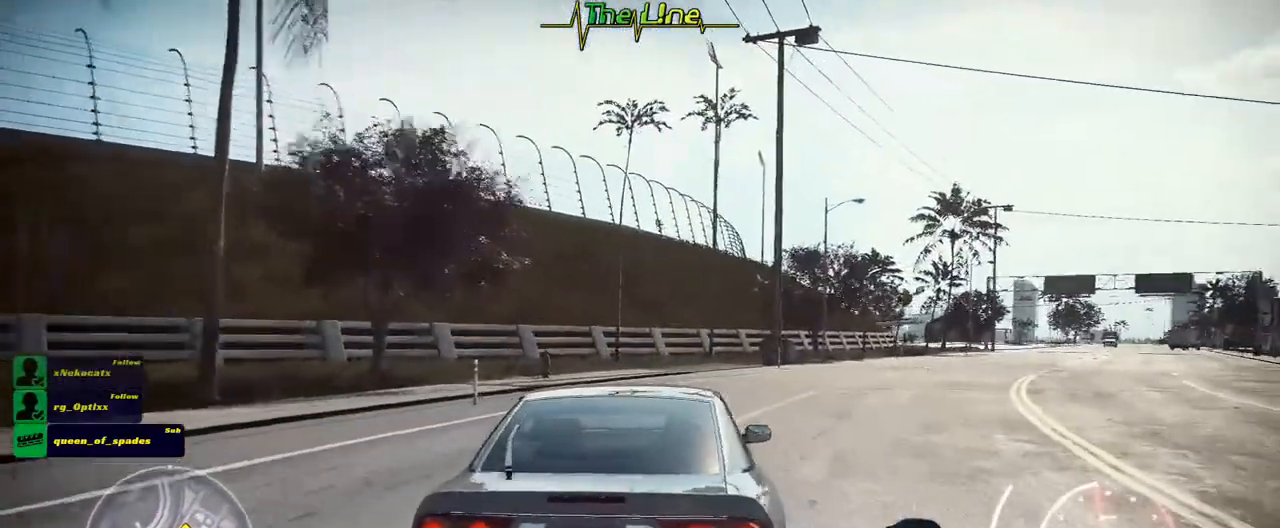
{"buttons": ["R2"], "left_stick": "center", "right_stick": "center", "events": [[184, "left_stick", "center"]]}
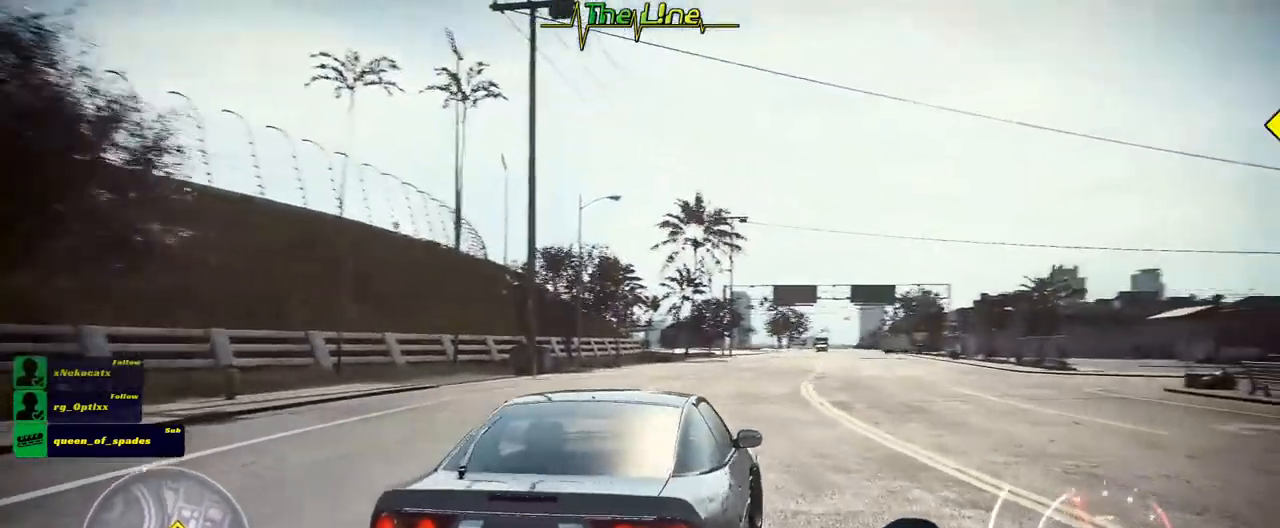
{"buttons": ["R2"], "left_stick": "center", "right_stick": "center", "events": [[167, "R2", "up"], [233, "R2", "down"]]}
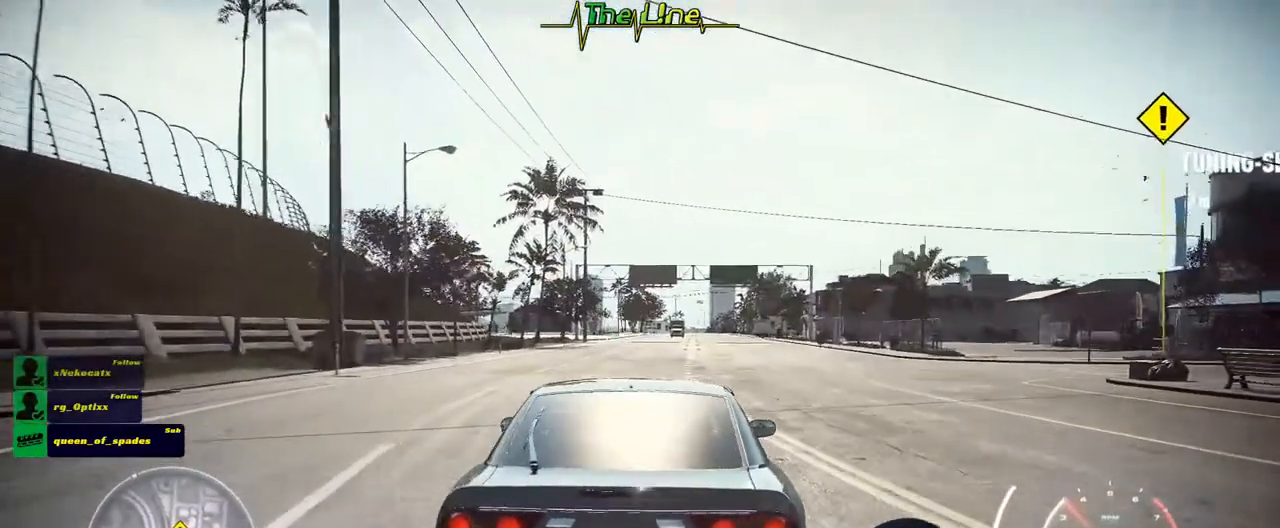
{"buttons": ["R2"], "left_stick": "right", "right_stick": "center", "events": [[217, "left_stick", "right"]]}
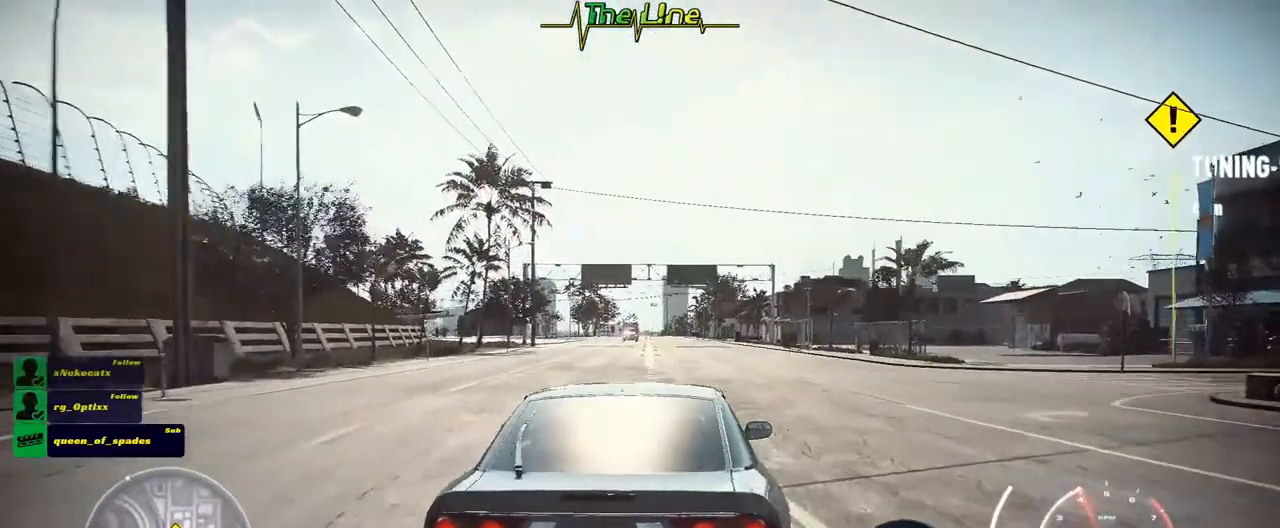
{"buttons": [], "left_stick": "center", "right_stick": "center", "events": [[217, "R2", "up"], [267, "left_stick", "center"]]}
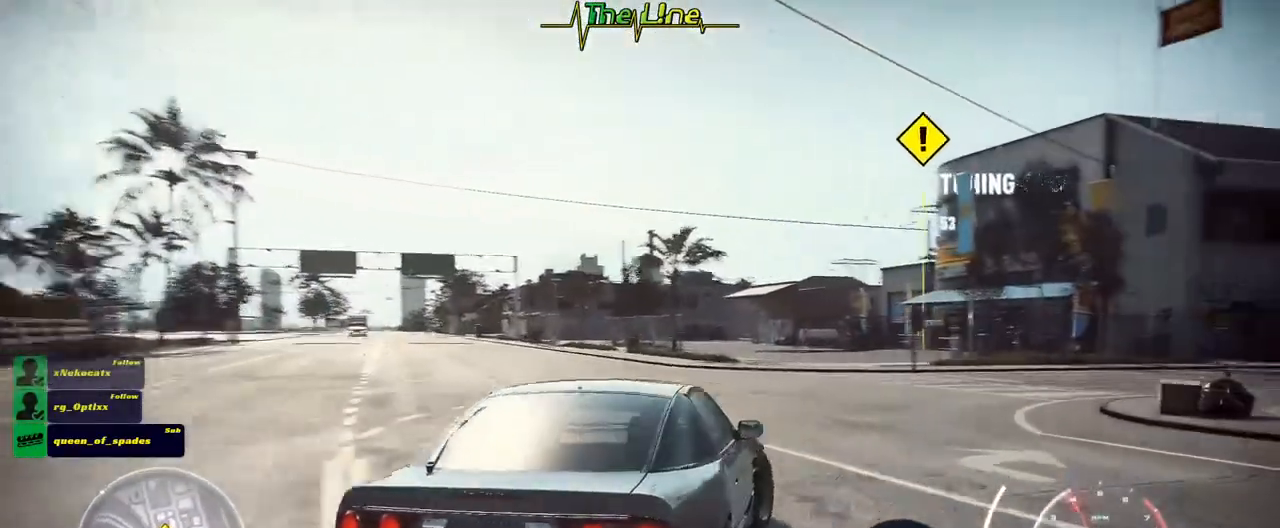
{"buttons": ["R2"], "left_stick": "center", "right_stick": "center", "events": [[150, "R2", "down"], [184, "left_stick", "up-left"], [351, "left_stick", "center"]]}
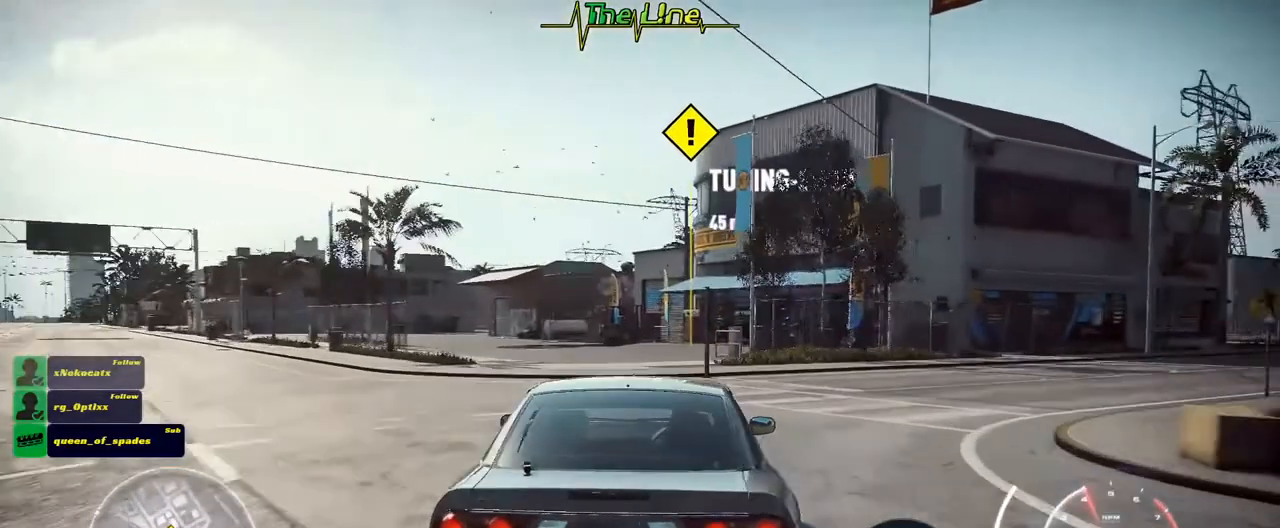
{"buttons": [], "left_stick": "up-left", "right_stick": "center", "events": [[250, "left_stick", "up-left"], [434, "R2", "up"]]}
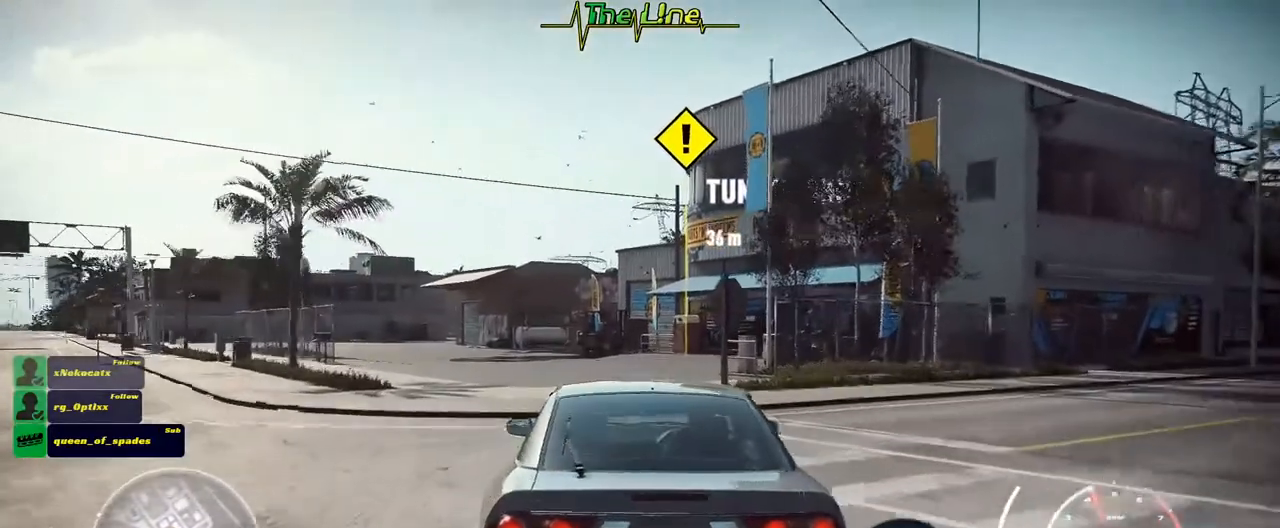
{"buttons": [], "left_stick": "right", "right_stick": "center", "events": [[34, "left_stick", "center"], [484, "left_stick", "right"]]}
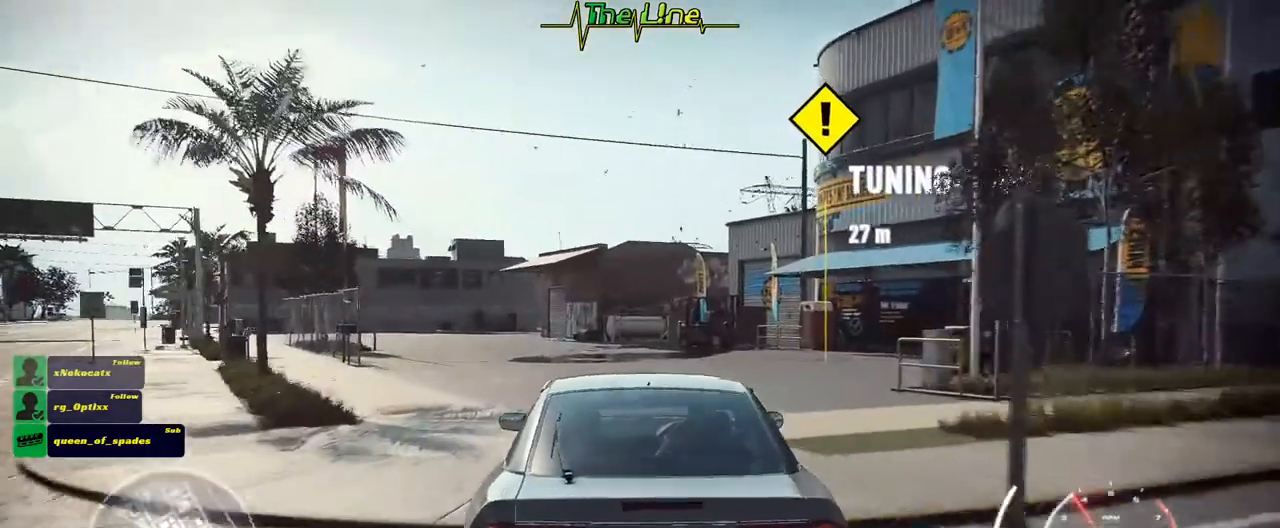
{"buttons": [], "left_stick": "right", "right_stick": "center", "events": [[217, "left_stick", "center"], [350, "left_stick", "right"]]}
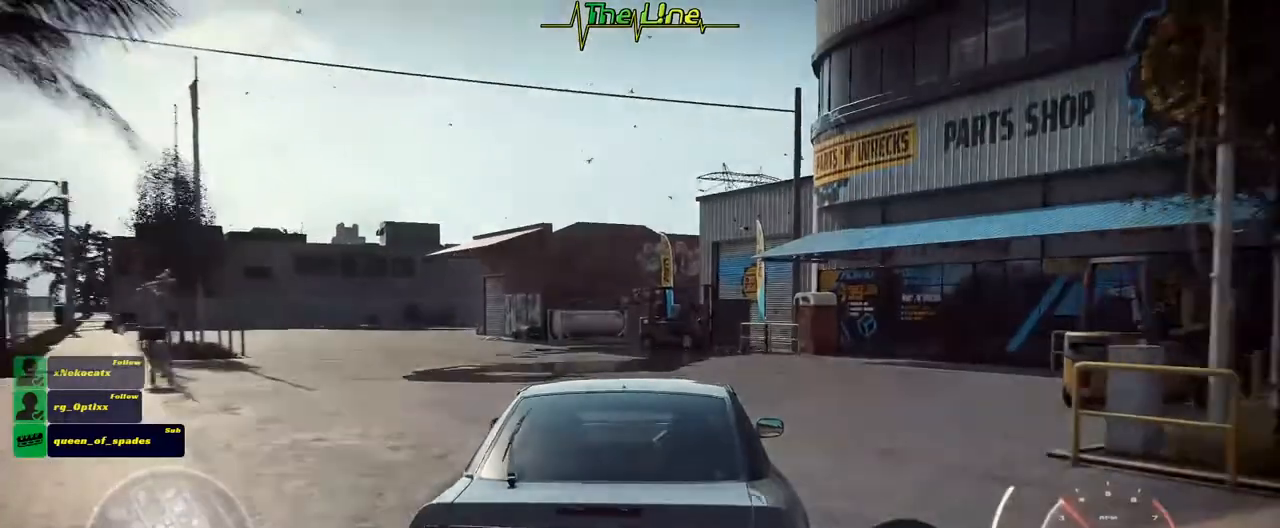
{"buttons": [], "left_stick": "center", "right_stick": "center", "events": [[34, "left_stick", "center"], [234, "L2", "down"], [434, "L2", "up"]]}